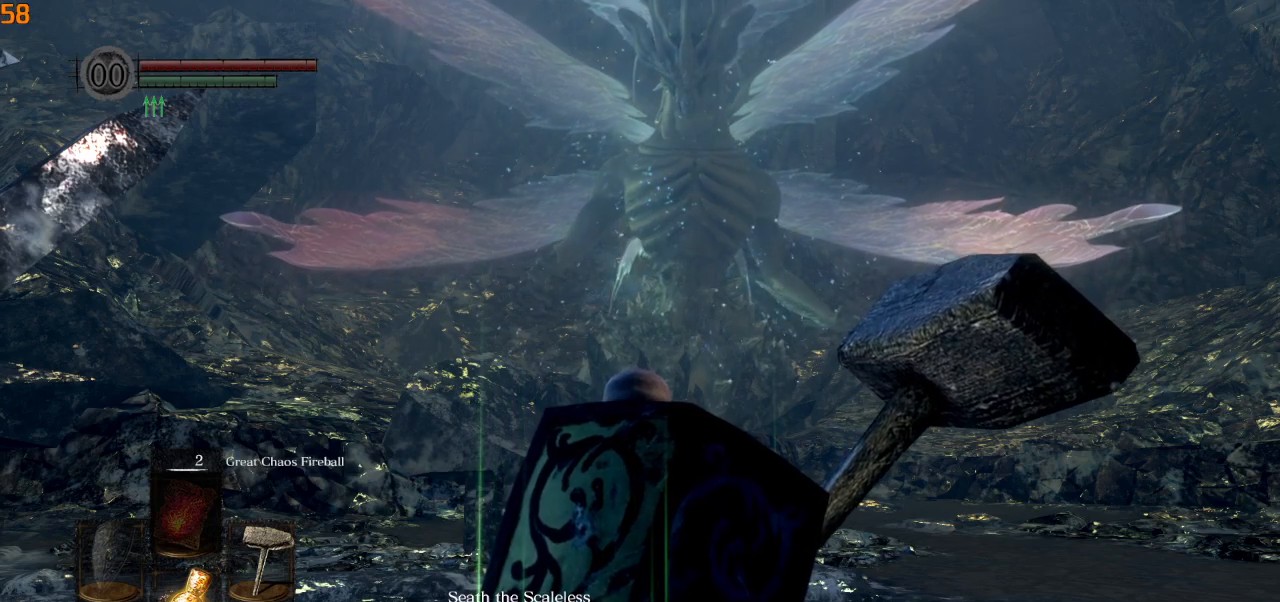
Gameplay with a controller (PlayStation layout); each line is a JSON object with the inputs held at the frame after it (dt_ms = milliseconds from this image to that frame). "events" lists button and stick changes between this image and that frame as [ms after this image, input, new state], when the widget could be followed in between.
{"dt_ms": 500, "buttons": [], "left_stick": "center", "right_stick": "center", "events": [[367, "L1", "down"], [467, "L1", "up"]]}
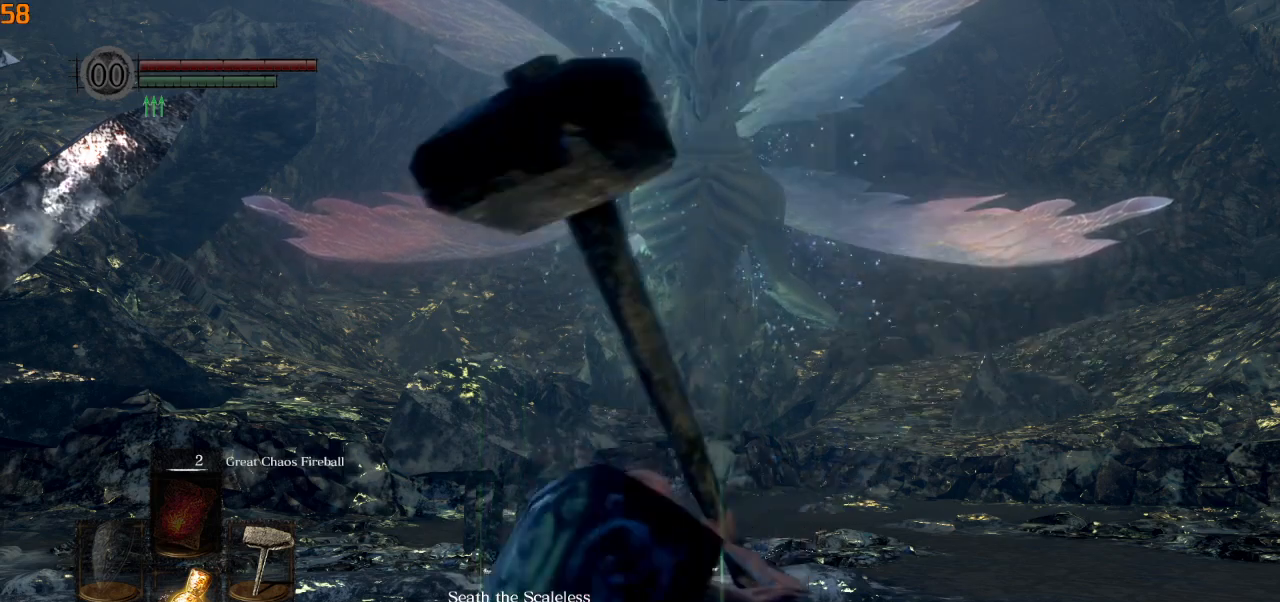
{"dt_ms": 500, "buttons": [], "left_stick": "center", "right_stick": "center", "events": [[83, "L1", "down"], [183, "L1", "up"], [333, "L1", "down"], [433, "L1", "up"]]}
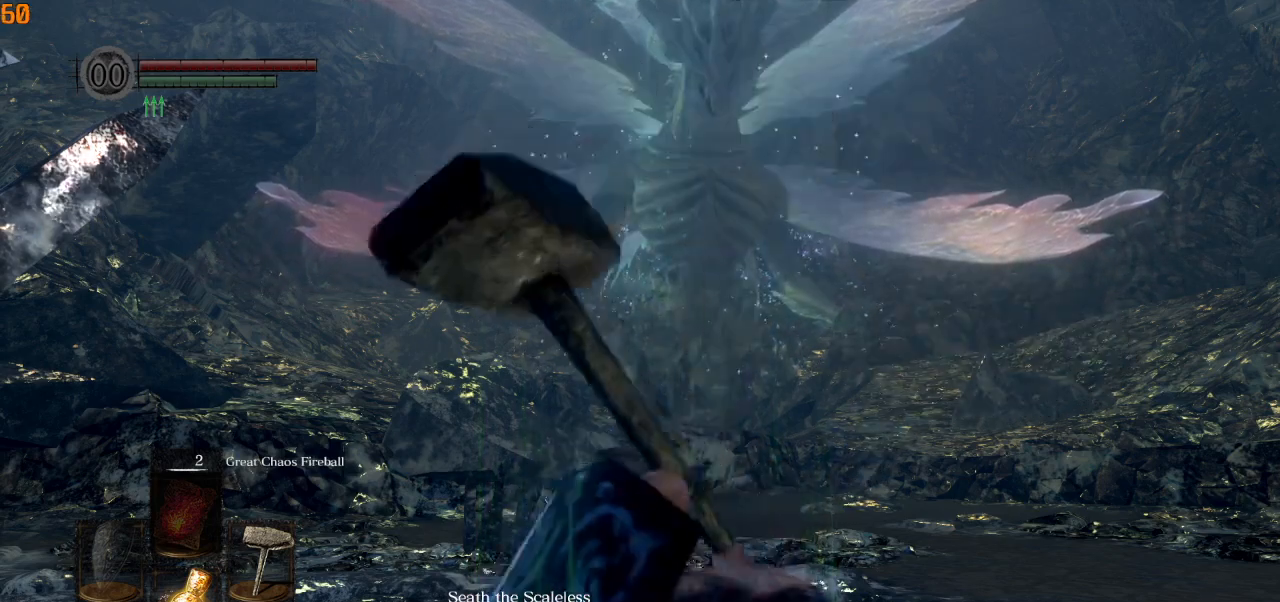
{"dt_ms": 500, "buttons": [], "left_stick": "center", "right_stick": "center", "events": []}
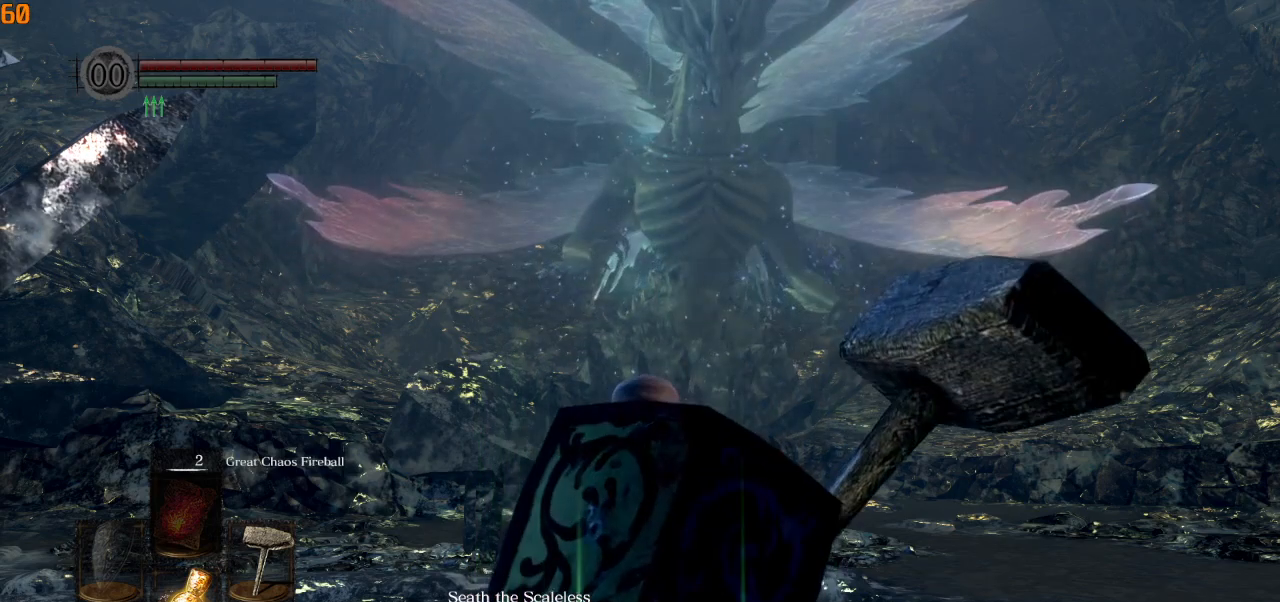
{"dt_ms": 500, "buttons": [], "left_stick": "center", "right_stick": "center", "events": []}
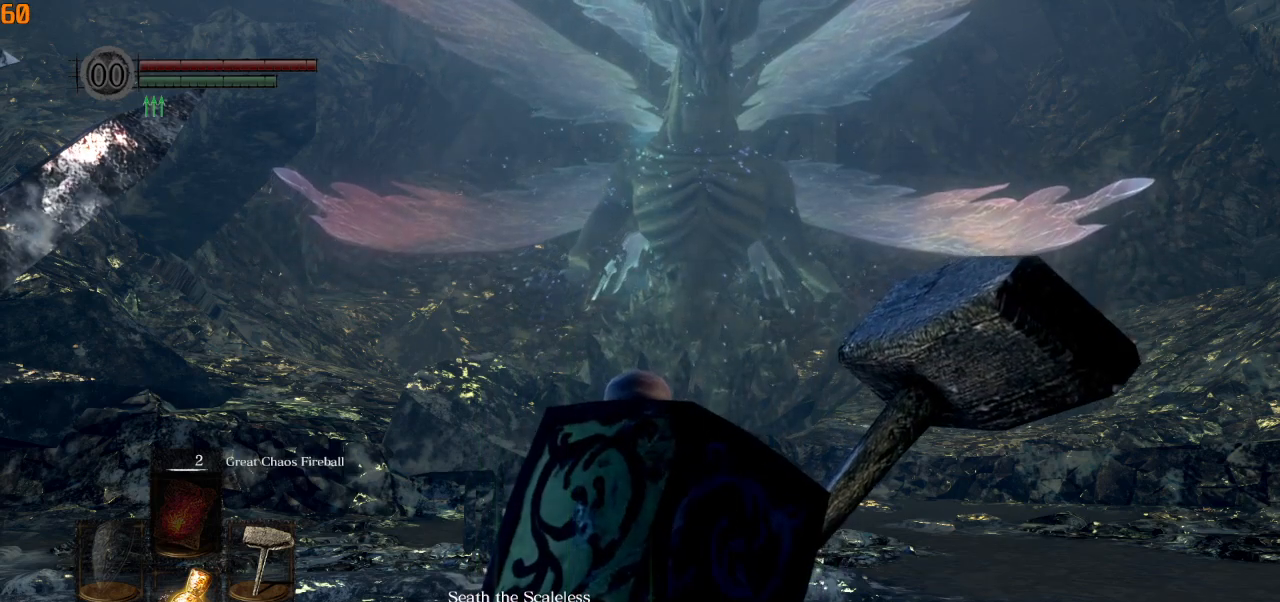
{"dt_ms": 500, "buttons": [], "left_stick": "center", "right_stick": "center", "events": []}
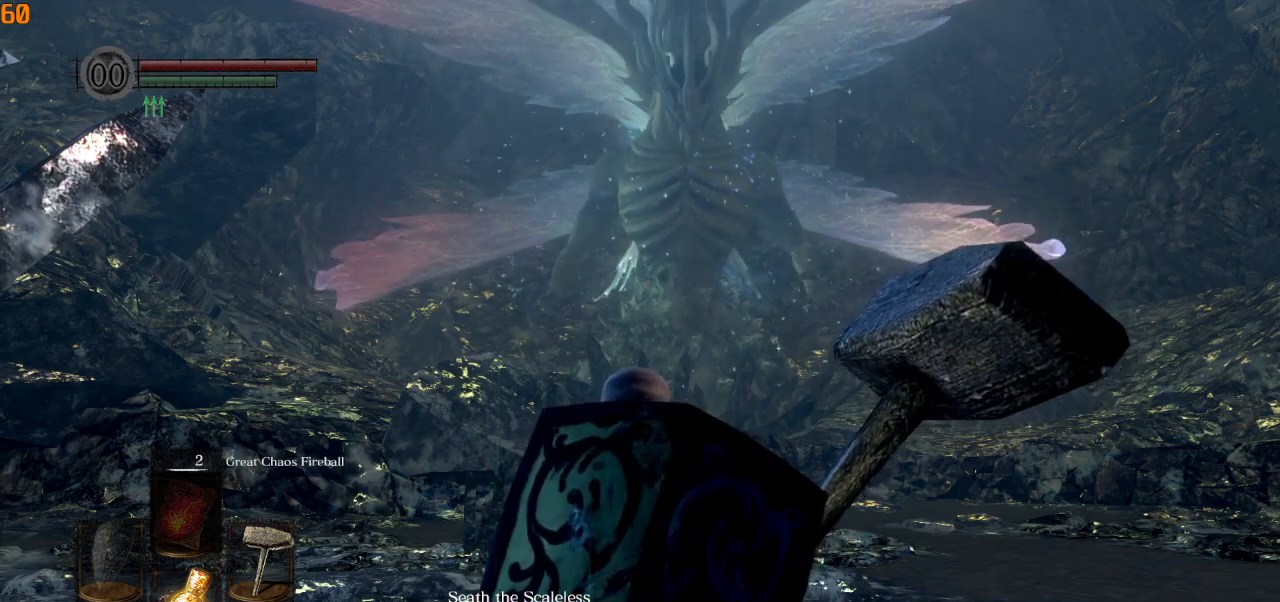
{"dt_ms": 500, "buttons": ["CIRCLE"], "left_stick": "up", "right_stick": "down", "events": [[217, "left_stick", "up"], [250, "CIRCLE", "down"], [333, "right_stick", "down"]]}
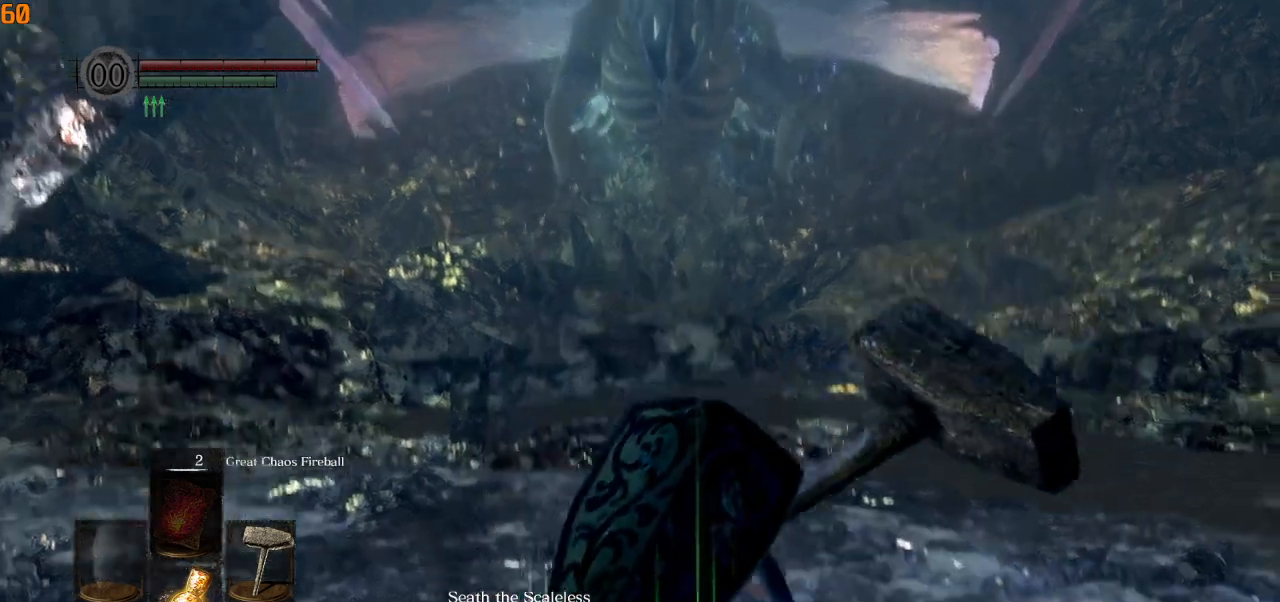
{"dt_ms": 500, "buttons": ["CIRCLE"], "left_stick": "up", "right_stick": "center", "events": [[100, "right_stick", "center"], [367, "L1", "down"], [467, "L1", "up"]]}
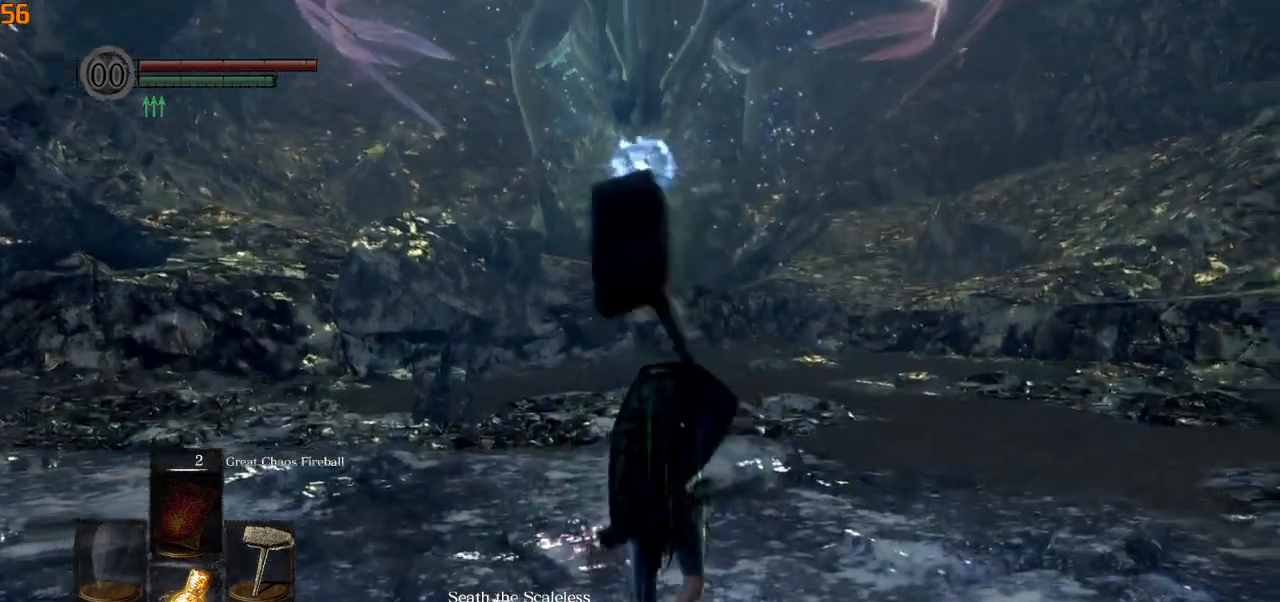
{"dt_ms": 500, "buttons": ["CIRCLE"], "left_stick": "up", "right_stick": "center", "events": [[267, "L1", "down"], [383, "L1", "up"], [400, "right_stick", "down"], [450, "right_stick", "center"]]}
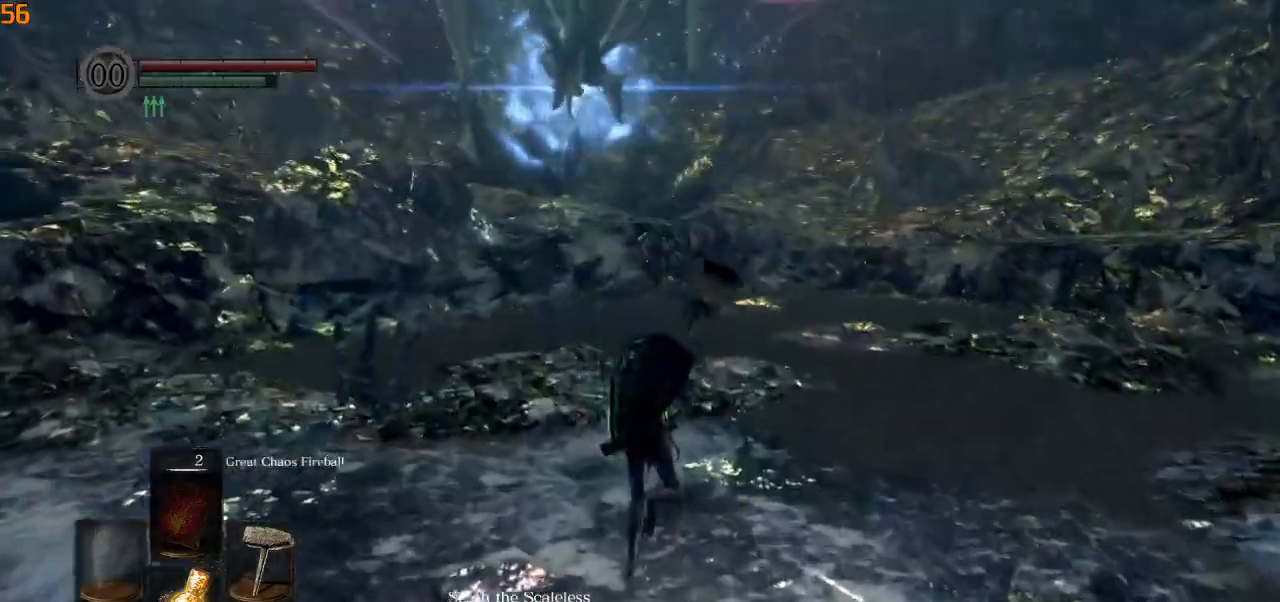
{"dt_ms": 500, "buttons": ["CIRCLE"], "left_stick": "up", "right_stick": "center", "events": [[250, "L1", "down"], [333, "L1", "up"]]}
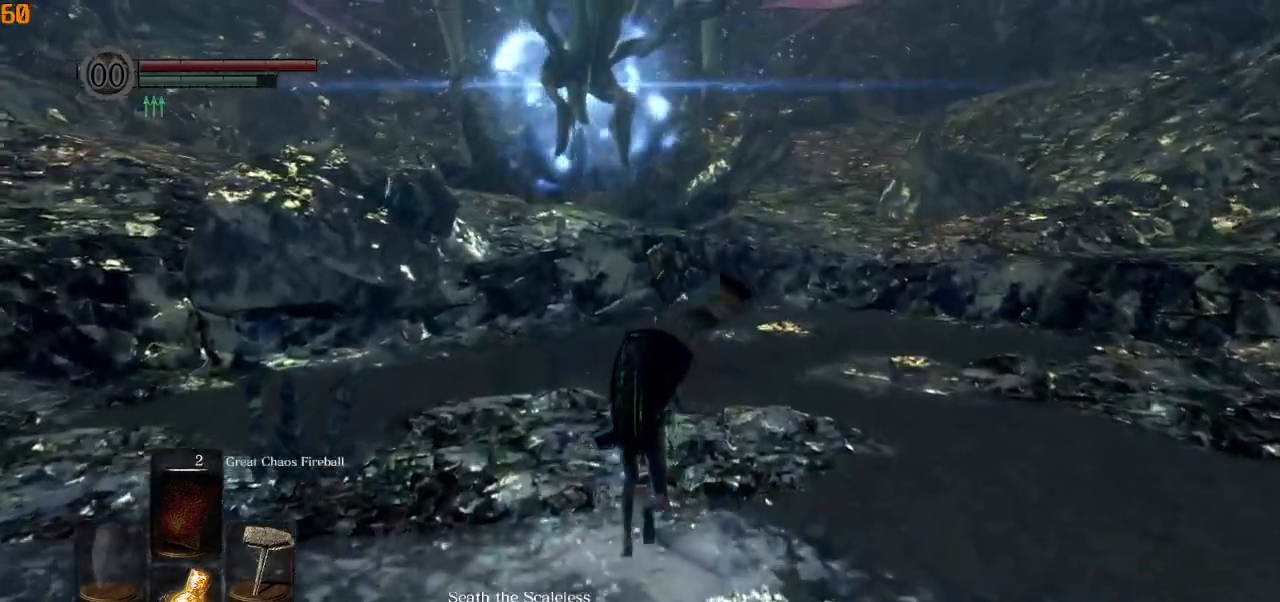
{"dt_ms": 500, "buttons": ["CIRCLE"], "left_stick": "up", "right_stick": "center", "events": [[33, "right_stick", "up"], [500, "right_stick", "center"]]}
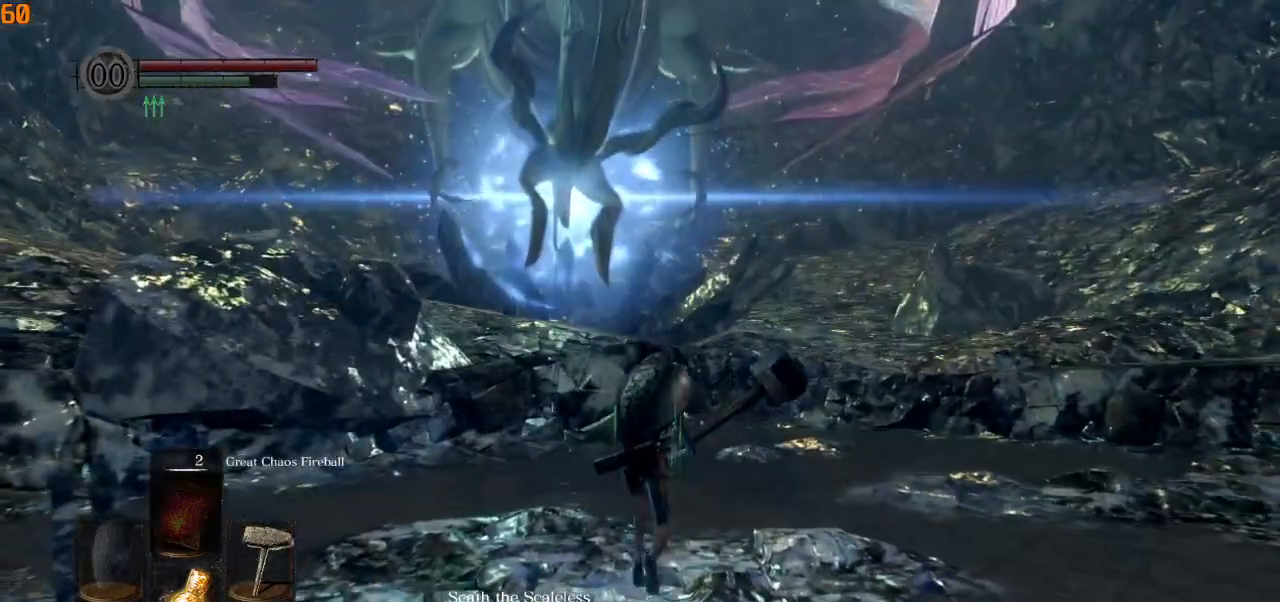
{"dt_ms": 500, "buttons": ["CIRCLE"], "left_stick": "up", "right_stick": "down", "events": [[467, "right_stick", "down"]]}
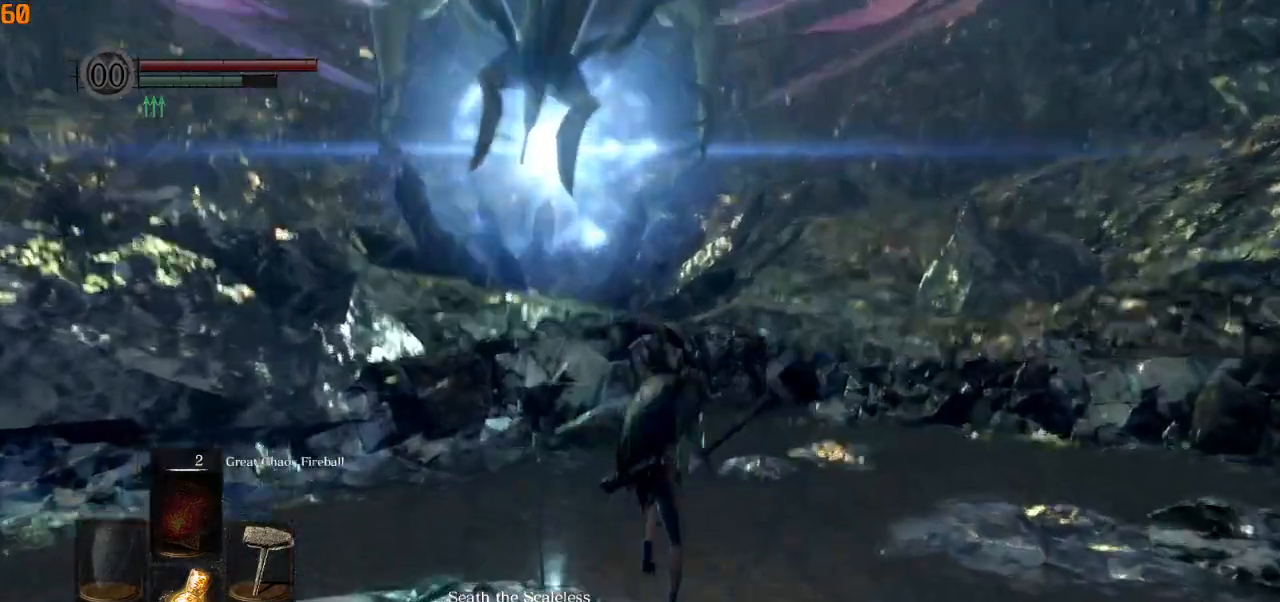
{"dt_ms": 500, "buttons": ["CIRCLE"], "left_stick": "up", "right_stick": "down", "events": []}
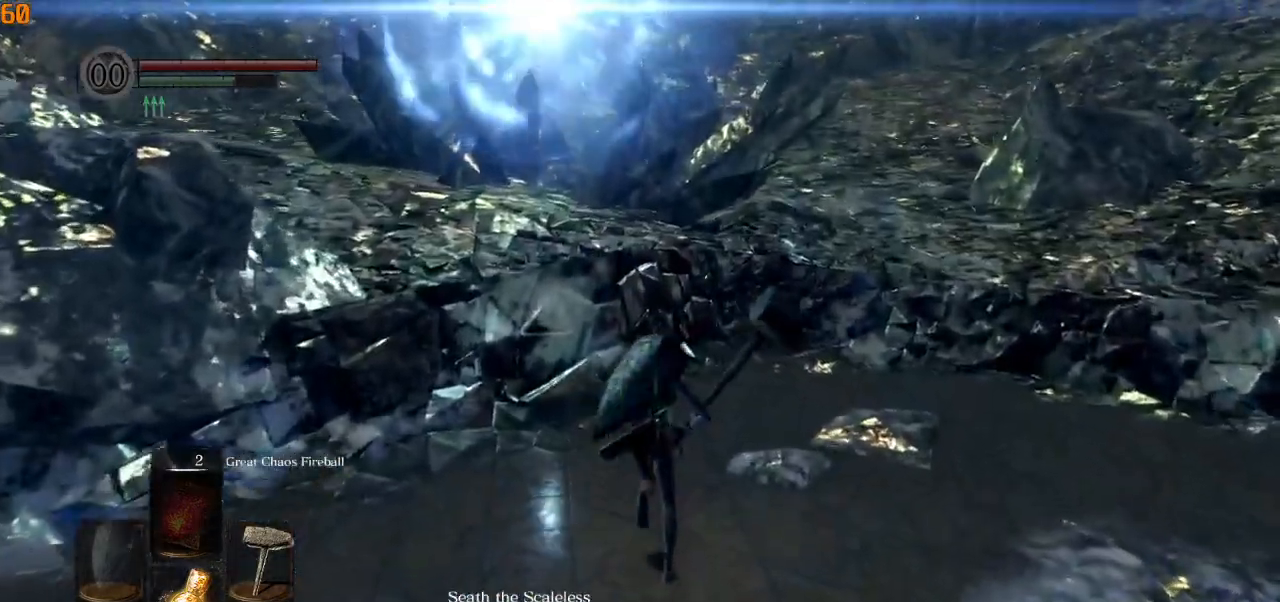
{"dt_ms": 500, "buttons": ["CIRCLE"], "left_stick": "up", "right_stick": "down", "events": []}
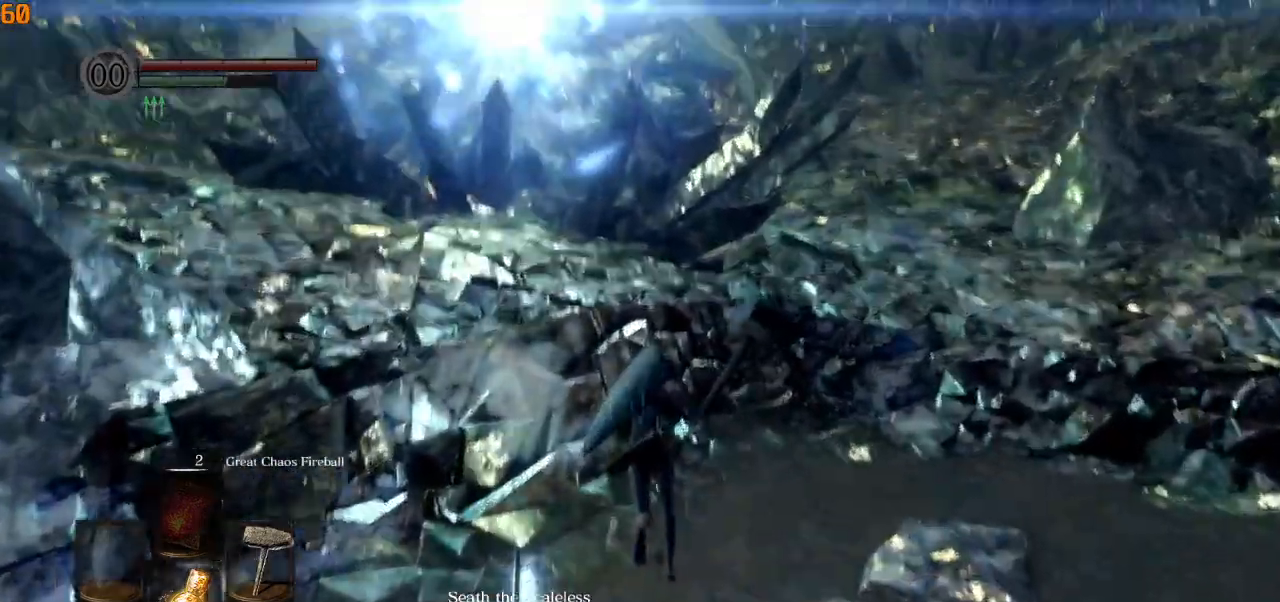
{"dt_ms": 500, "buttons": [], "left_stick": "up", "right_stick": "down", "events": [[467, "CIRCLE", "up"]]}
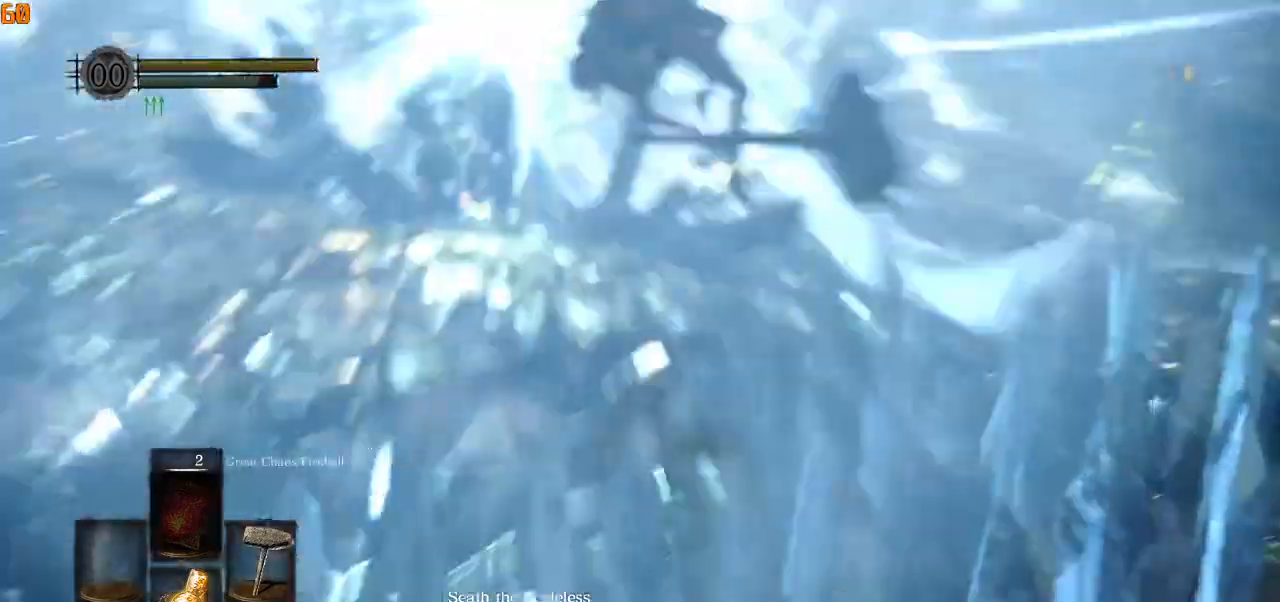
{"dt_ms": 500, "buttons": [], "left_stick": "up", "right_stick": "down", "events": []}
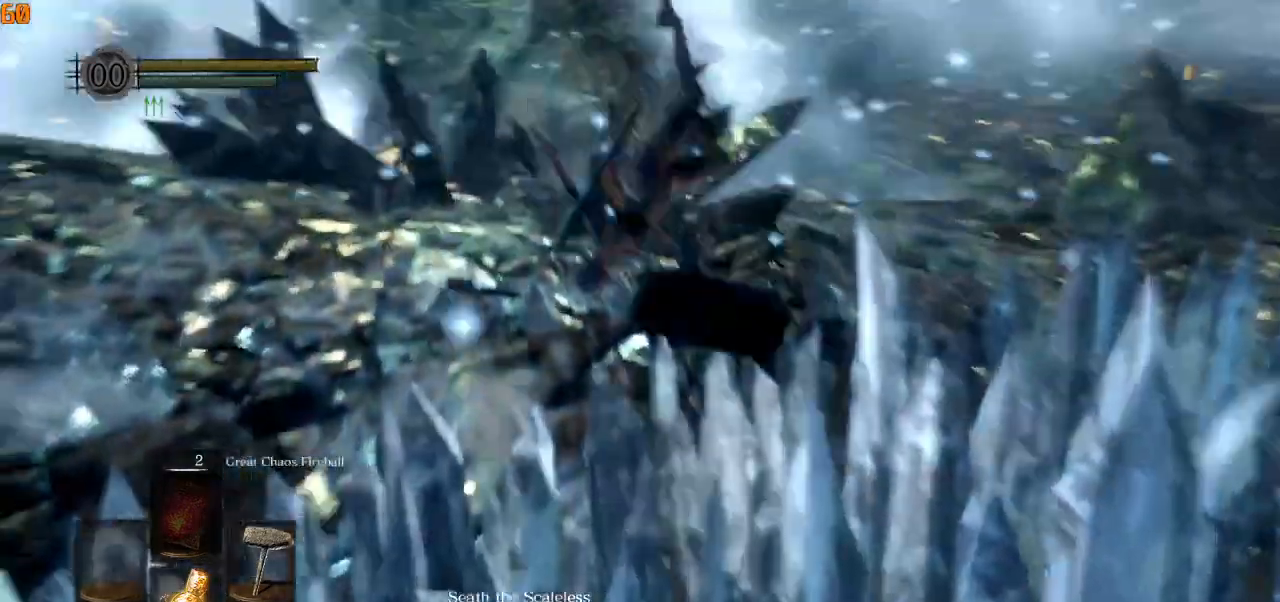
{"dt_ms": 500, "buttons": [], "left_stick": "up", "right_stick": "down", "events": []}
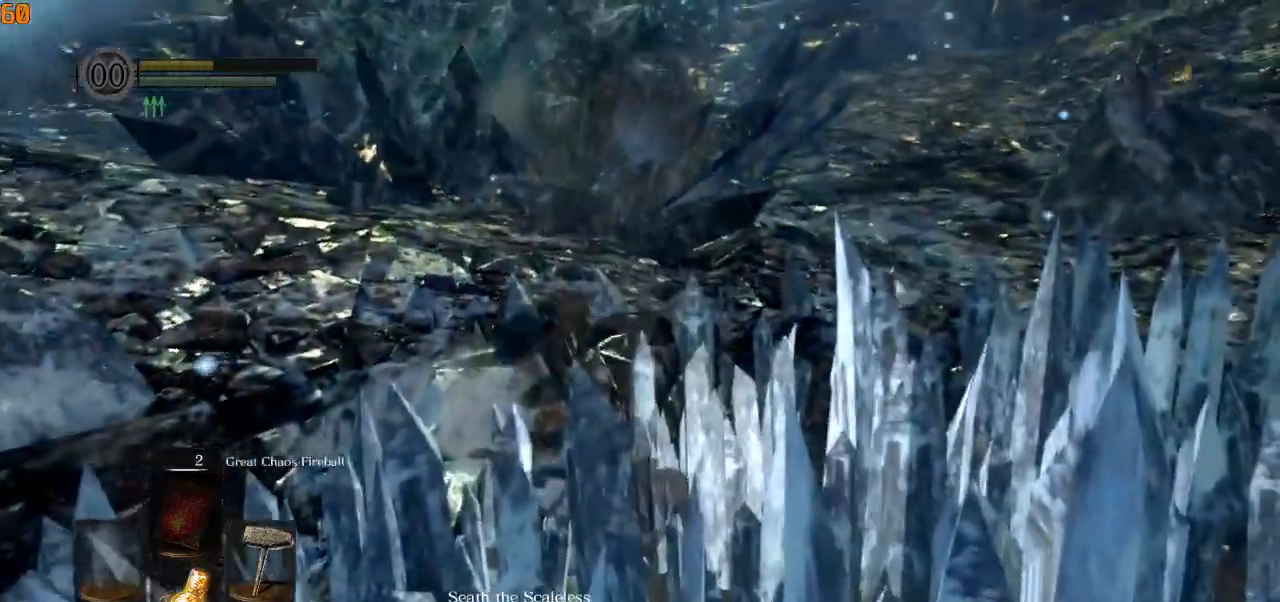
{"dt_ms": 1000, "buttons": [], "left_stick": "center", "right_stick": "center"}